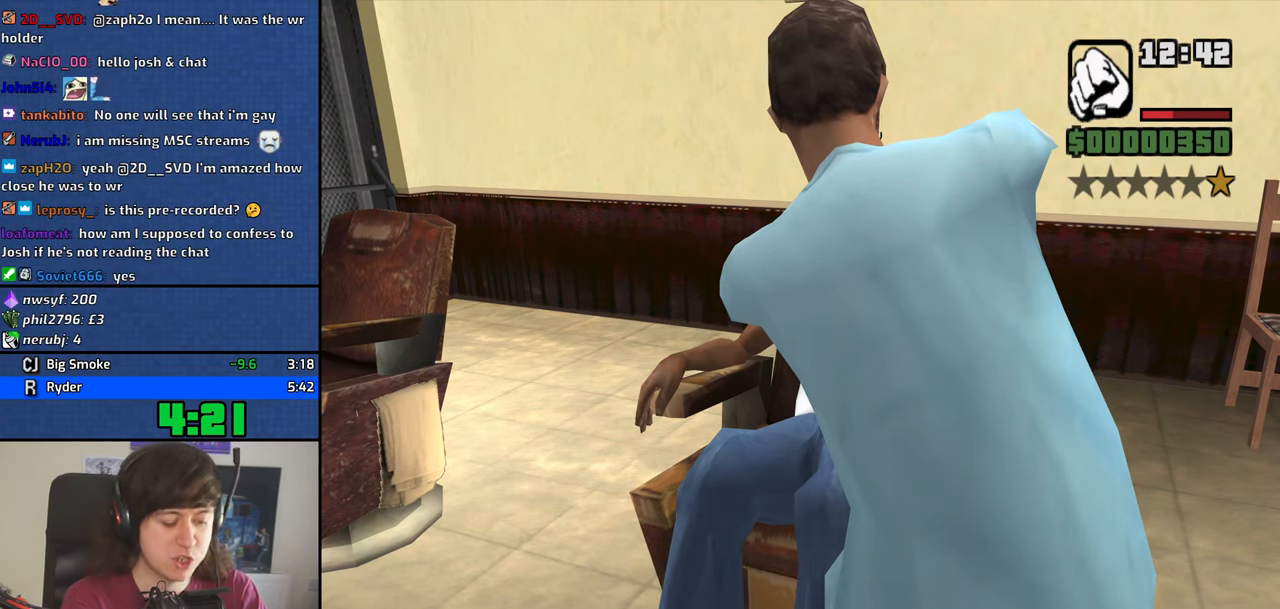
Gameplay with keyboard and mouse; each line is a JSON object with the keys and mouse buttons held at the frame after it. "events" lists presses ("down") and releases ("up") of "1", "2", "3", "4", "5", "6", "8", "a", "alt", "b", "c", "ctrl", "d", "down", "e", "escape", "f", "f1", "f2", "f3", "g", "h", "left", "n", "num2", "q", "r", "right", "s", "shift", "space", "t", "tab", "up", "v", "w", "x", "y", "z", "mouse_left", "mouse_middle", "mouse_right" and "mouse_wheel_down" between this image and that frame as [ms after this image, input, new state], when the widget could be followed in between. "mouse_left", "mouse_middle", "mouse_right", "mouse_wheel_down" = the "left", "middle", "right", "wheel_down" buttons of the "mouse" list. No other keys are recorded. Mouse movement is not recorded. Not read: other_keys.
{"keys": ["space"], "mouse": [], "events": [[150, "space", "down"], [200, "space", "up"], [284, "space", "down"], [384, "space", "up"], [434, "space", "down"]]}
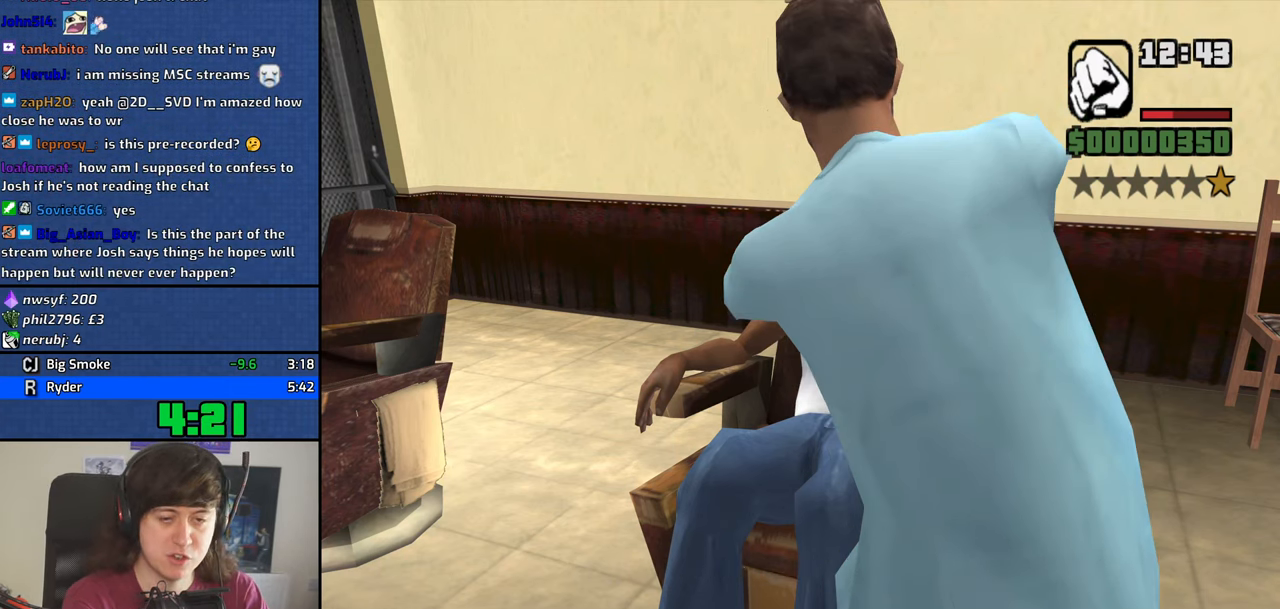
{"keys": [], "mouse": [], "events": [[17, "space", "up"], [117, "space", "down"], [167, "space", "up"], [400, "space", "down"], [450, "space", "up"]]}
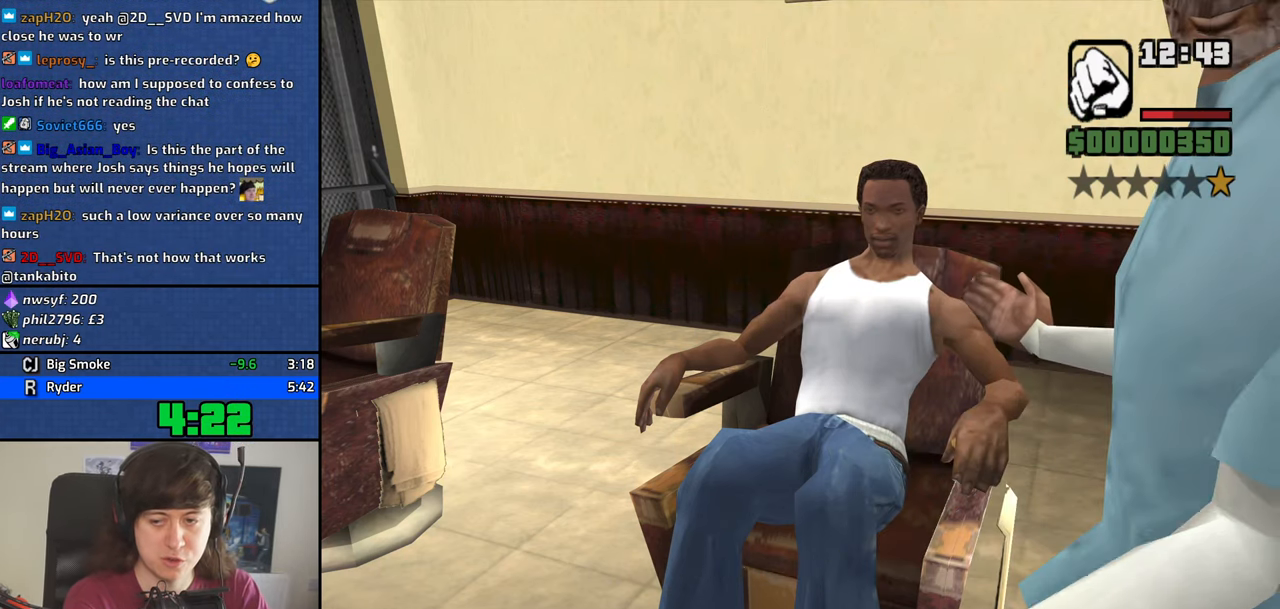
{"keys": [], "mouse": [], "events": [[34, "space", "down"], [84, "space", "up"], [184, "space", "down"], [234, "space", "up"], [367, "space", "down"], [417, "space", "up"]]}
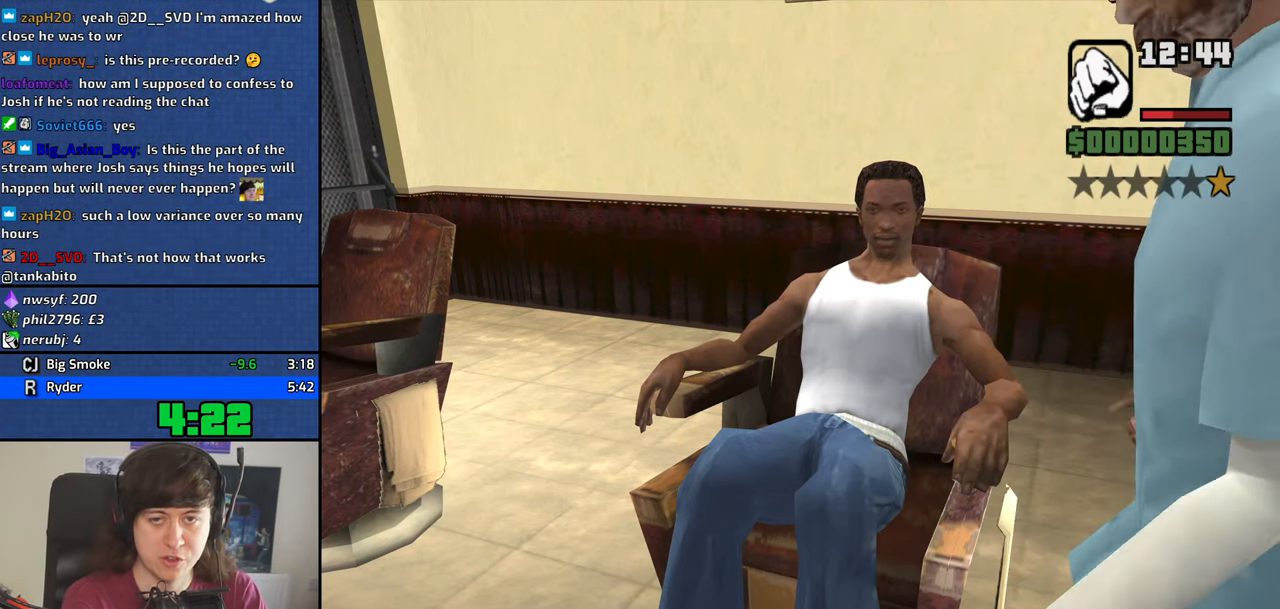
{"keys": [], "mouse": [], "events": [[17, "space", "down"], [50, "space", "up"], [150, "space", "down"], [200, "space", "up"], [284, "space", "down"], [334, "space", "up"], [434, "space", "down"], [484, "space", "up"]]}
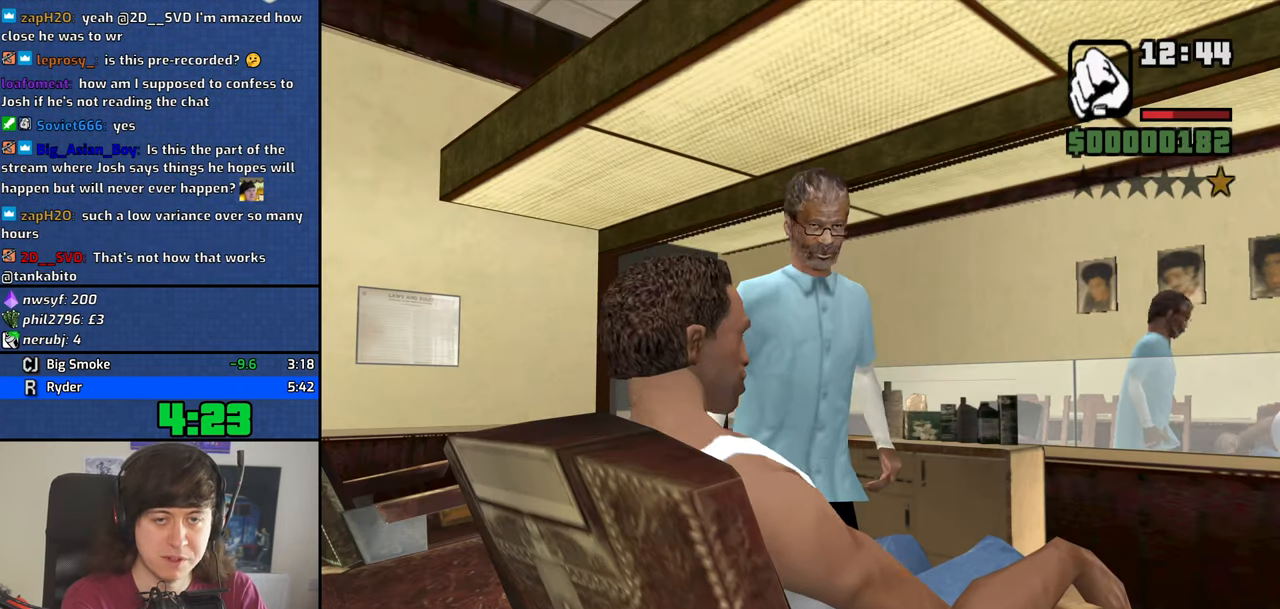
{"keys": ["f"], "mouse": [], "events": [[67, "space", "down"], [117, "space", "up"], [167, "f", "down"], [267, "f", "up"], [350, "f", "down"], [400, "f", "up"], [500, "f", "down"]]}
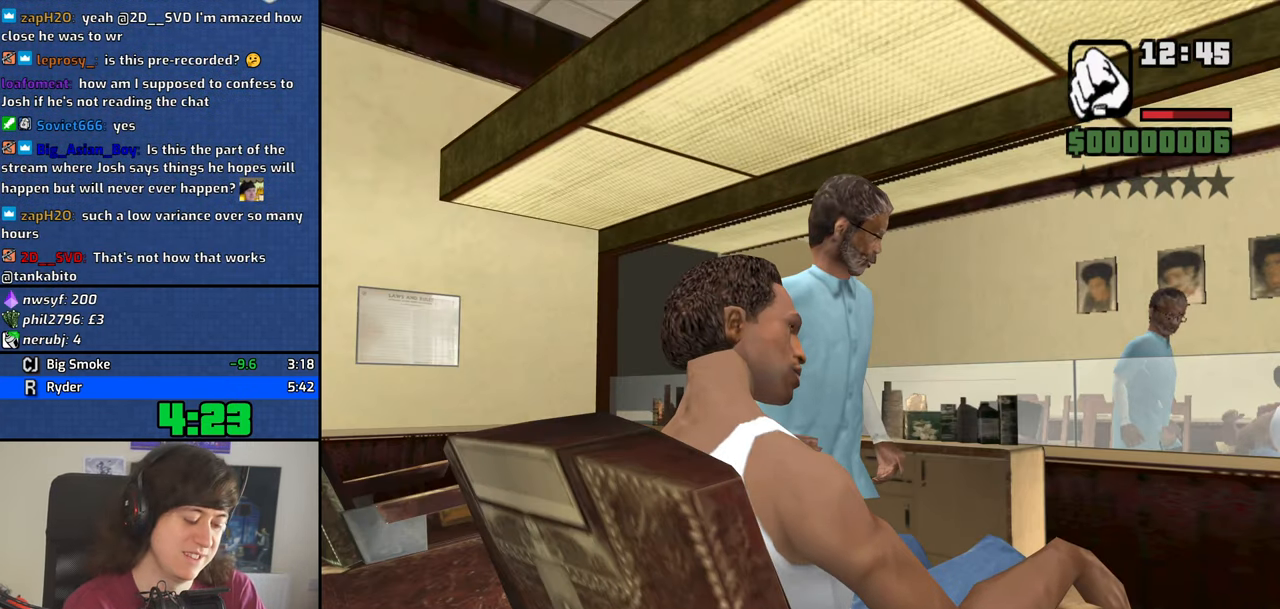
{"keys": ["f"], "mouse": [], "events": [[84, "f", "up"], [134, "f", "down"], [184, "f", "up"], [284, "f", "down"], [367, "f", "up"], [417, "f", "down"]]}
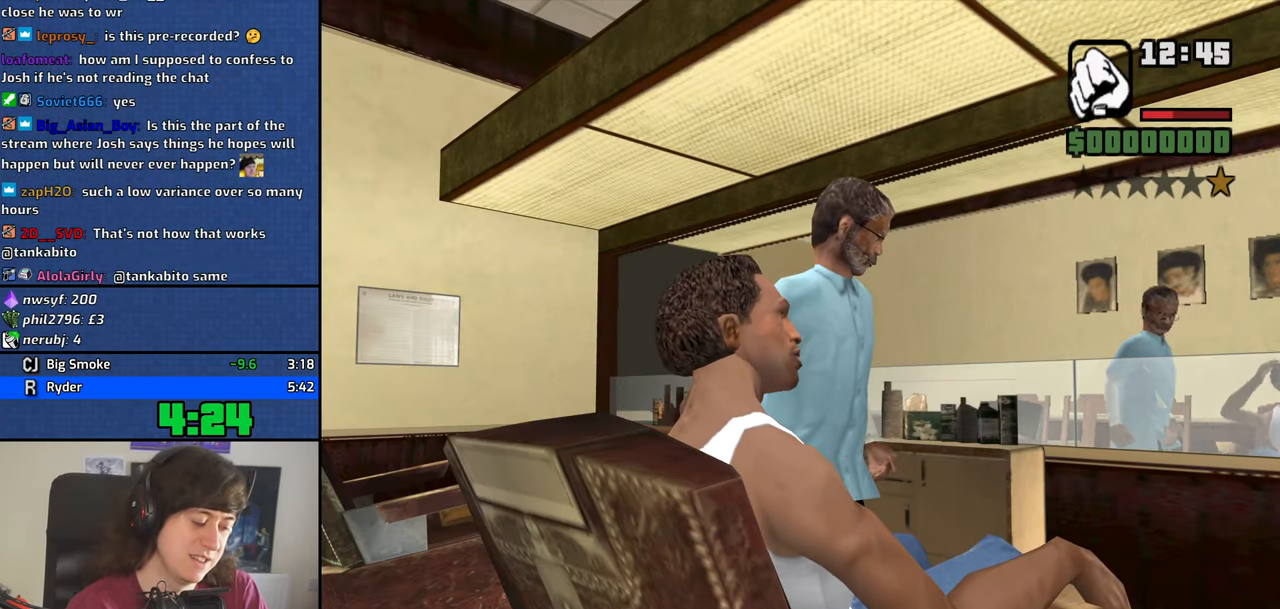
{"keys": [], "mouse": []}
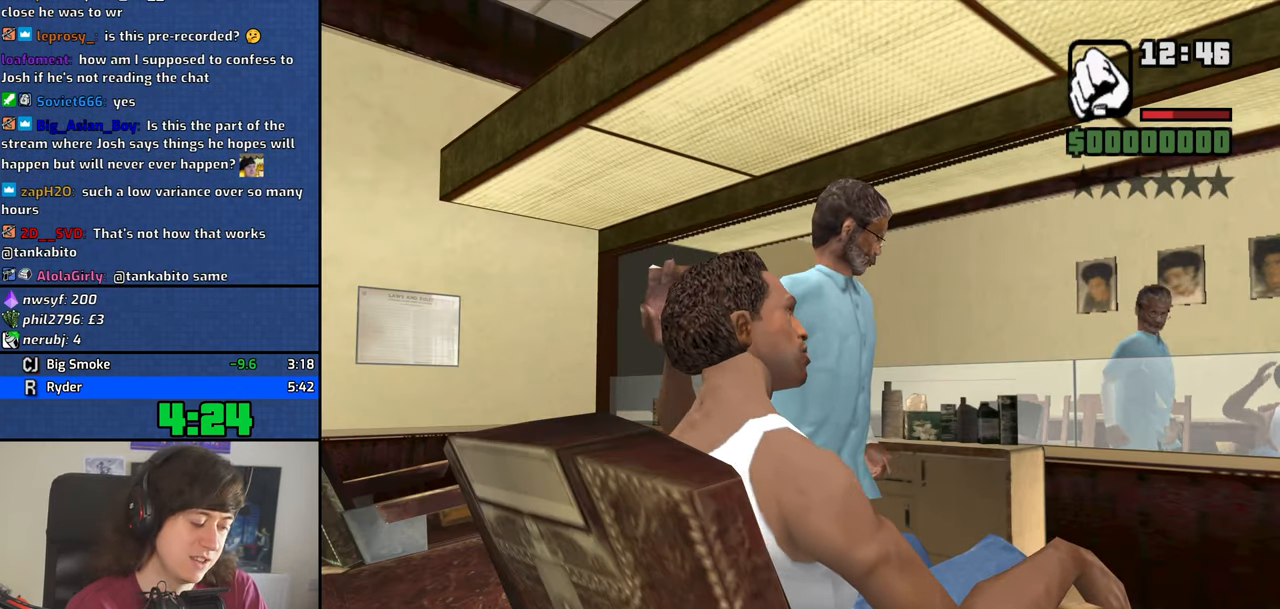
{"keys": [], "mouse": [], "events": [[66, "f", "down"], [166, "f", "up"], [216, "f", "down"], [300, "f", "up"], [400, "f", "down"], [500, "f", "up"]]}
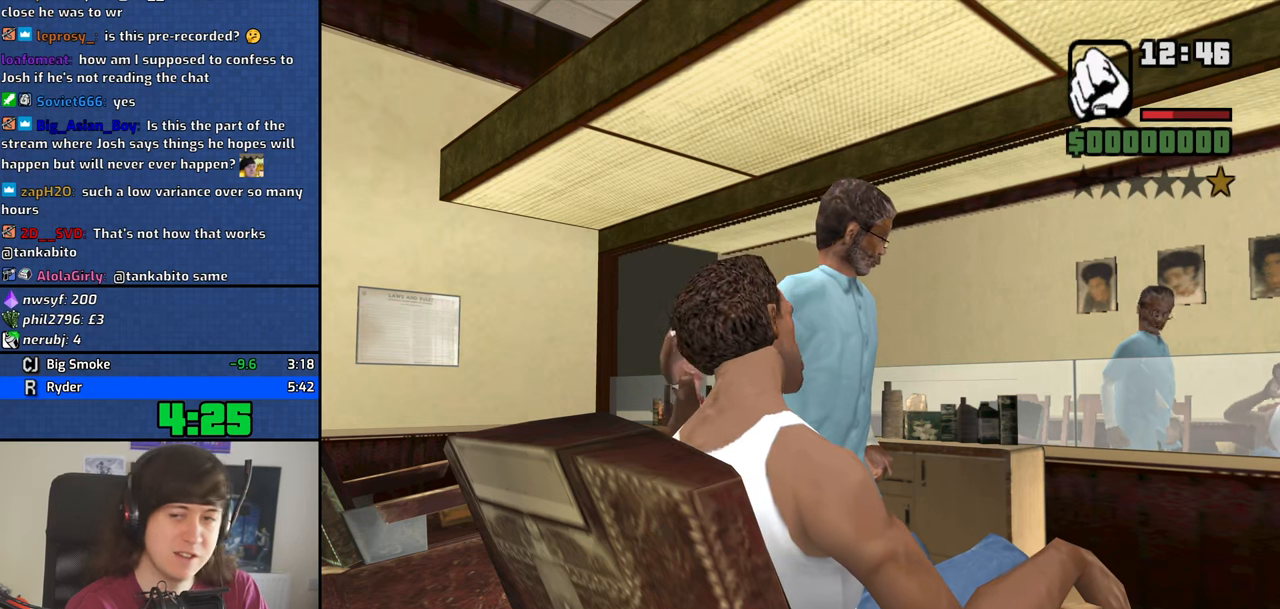
{"keys": [], "mouse": [], "events": [[83, "f", "down"], [133, "f", "up"], [233, "f", "down"], [266, "f", "up"], [366, "f", "down"], [466, "f", "up"]]}
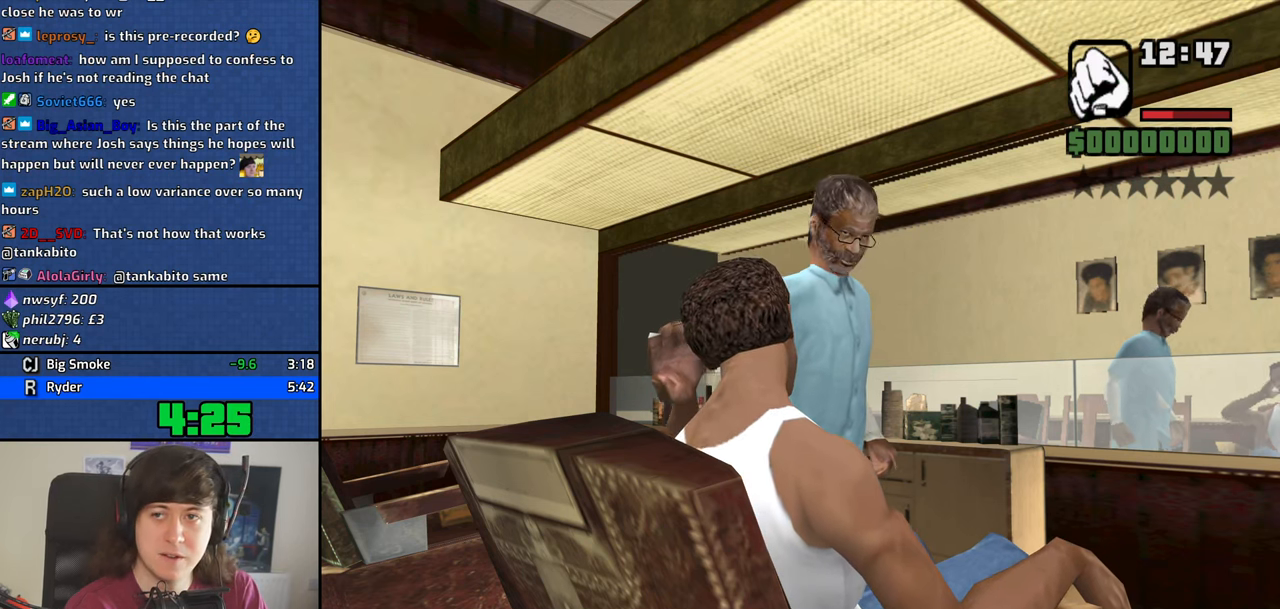
{"keys": [], "mouse": [], "events": [[16, "f", "down"], [100, "f", "up"], [200, "f", "down"], [250, "f", "up"], [333, "f", "down"], [433, "f", "up"]]}
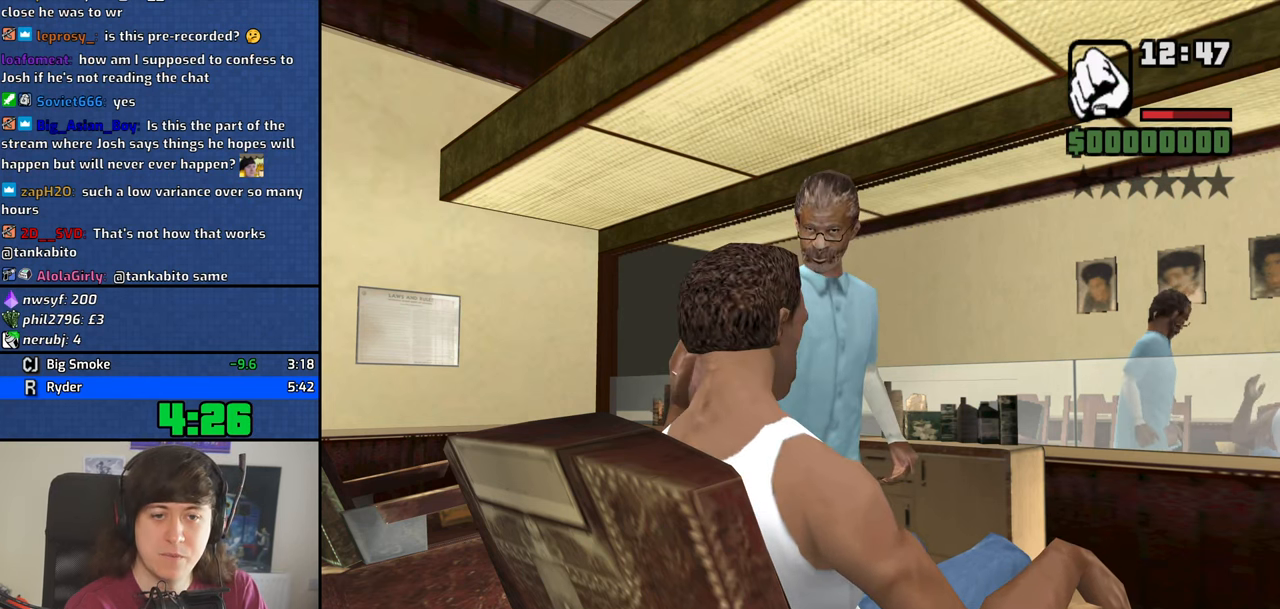
{"keys": ["f"], "mouse": [], "events": [[16, "f", "down"], [66, "f", "up"], [166, "f", "down"], [266, "f", "up"], [350, "f", "down"], [400, "f", "up"], [500, "f", "down"]]}
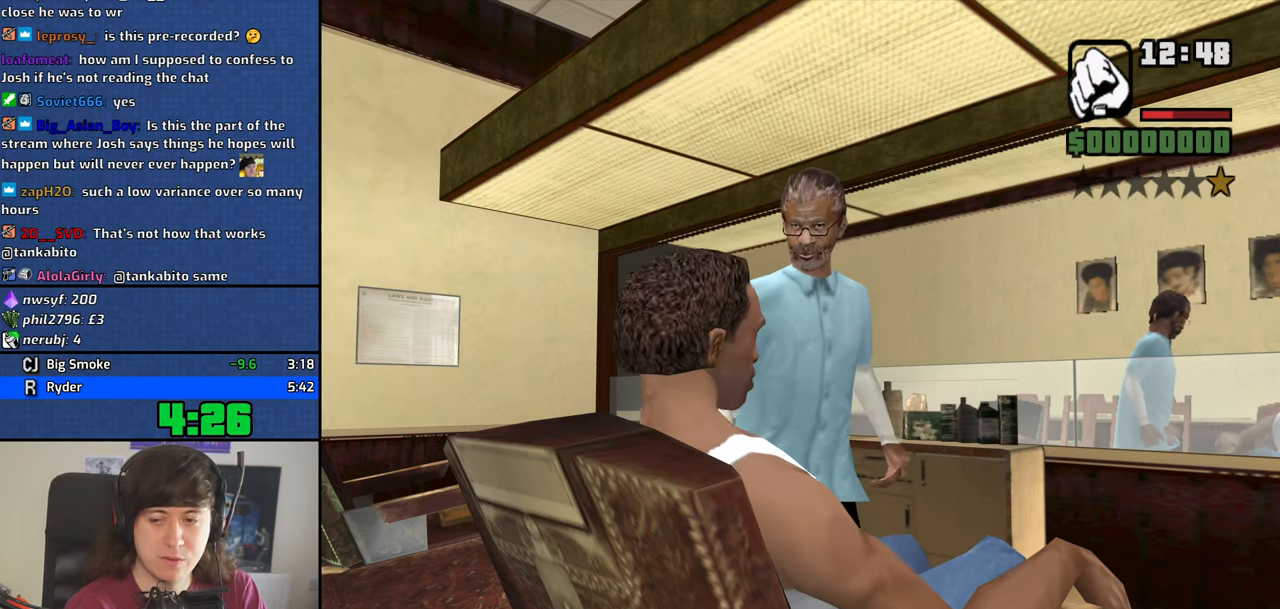
{"keys": [], "mouse": [], "events": [[83, "f", "up"], [183, "f", "down"], [233, "f", "up"], [316, "f", "down"], [416, "f", "up"]]}
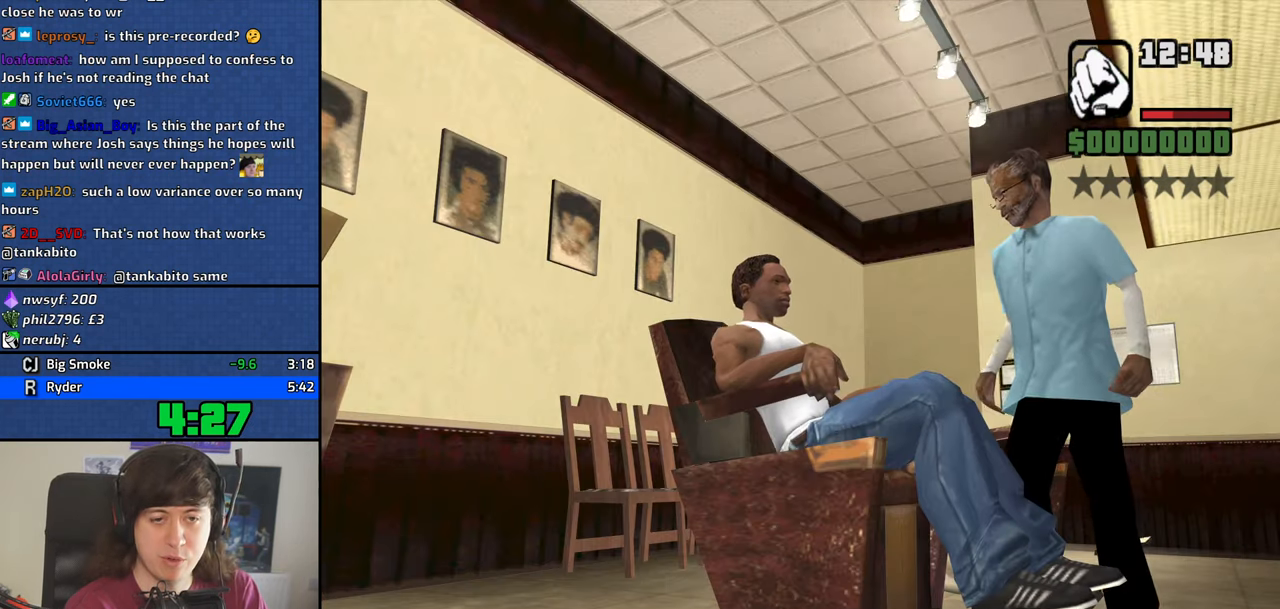
{"keys": [], "mouse": [], "events": [[16, "f", "down"], [50, "f", "up"], [150, "f", "down"], [200, "f", "up"]]}
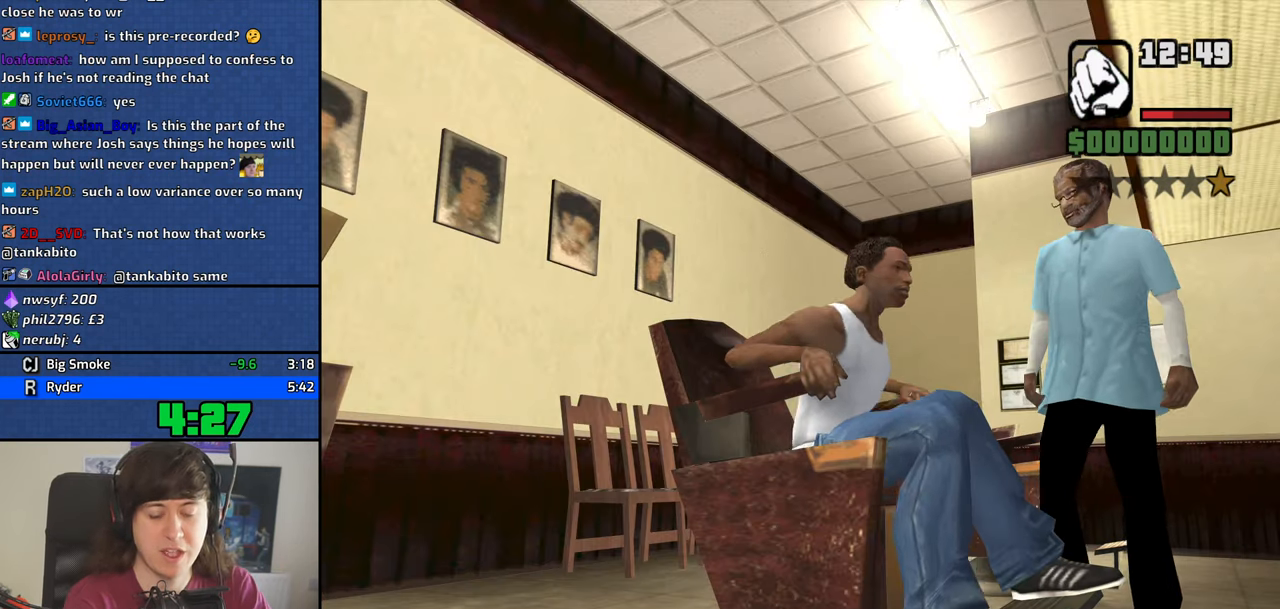
{"keys": [], "mouse": [], "events": []}
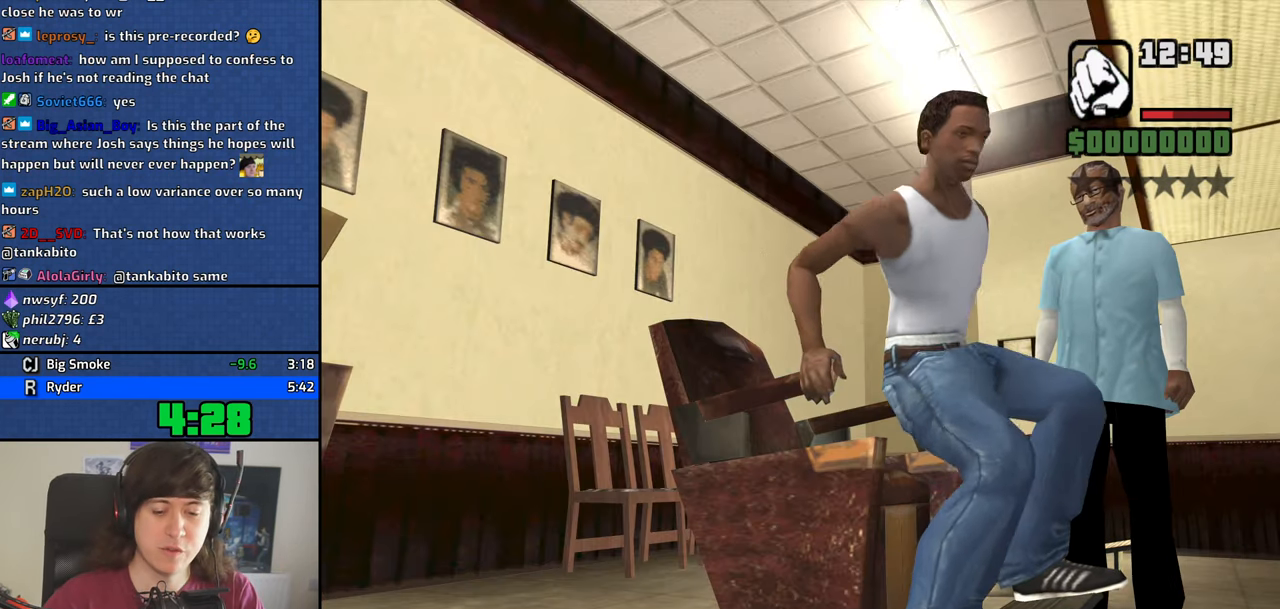
{"keys": [], "mouse": [], "events": []}
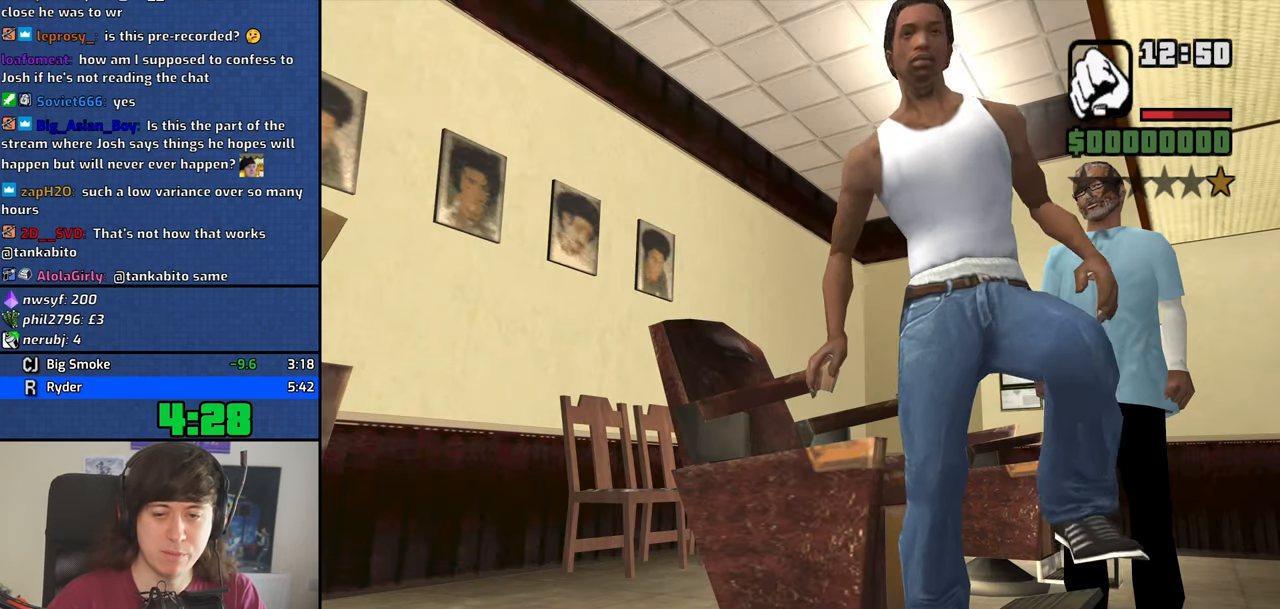
{"keys": [], "mouse": [], "events": []}
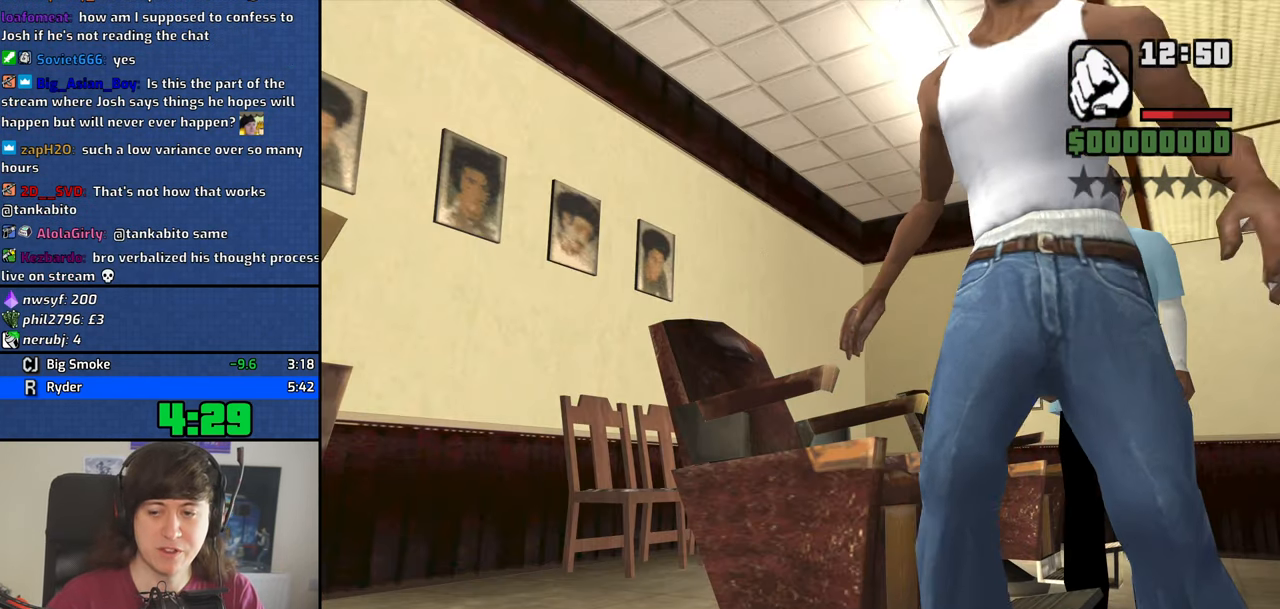
{"keys": [], "mouse": [], "events": []}
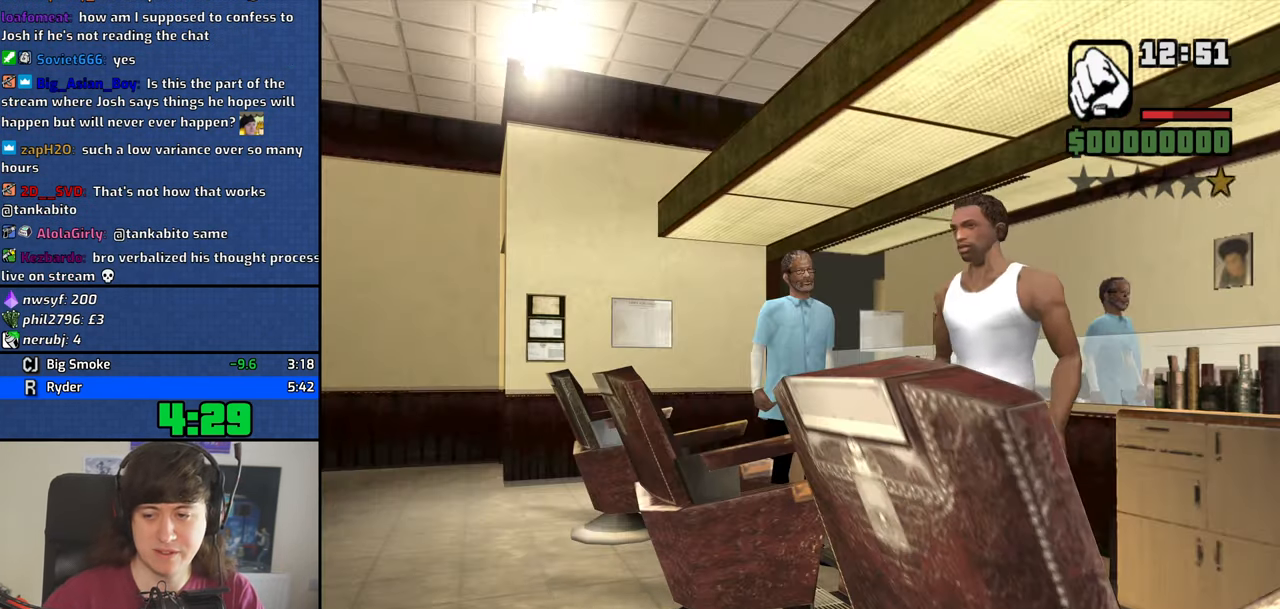
{"keys": [], "mouse": [], "events": []}
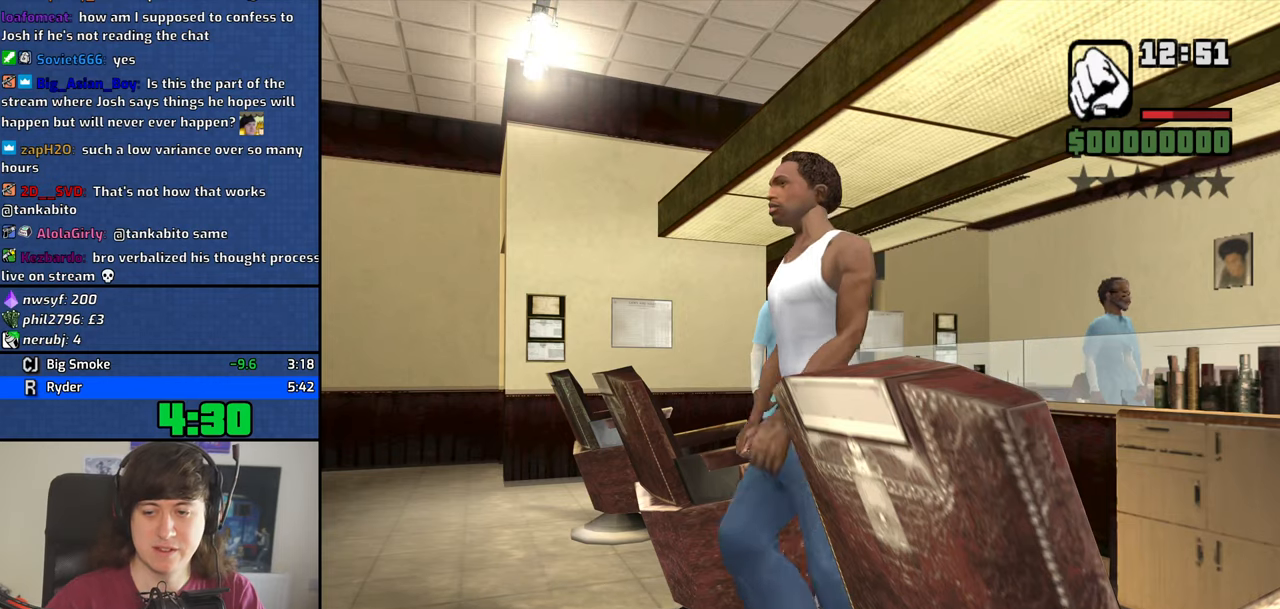
{"keys": [], "mouse": [], "events": []}
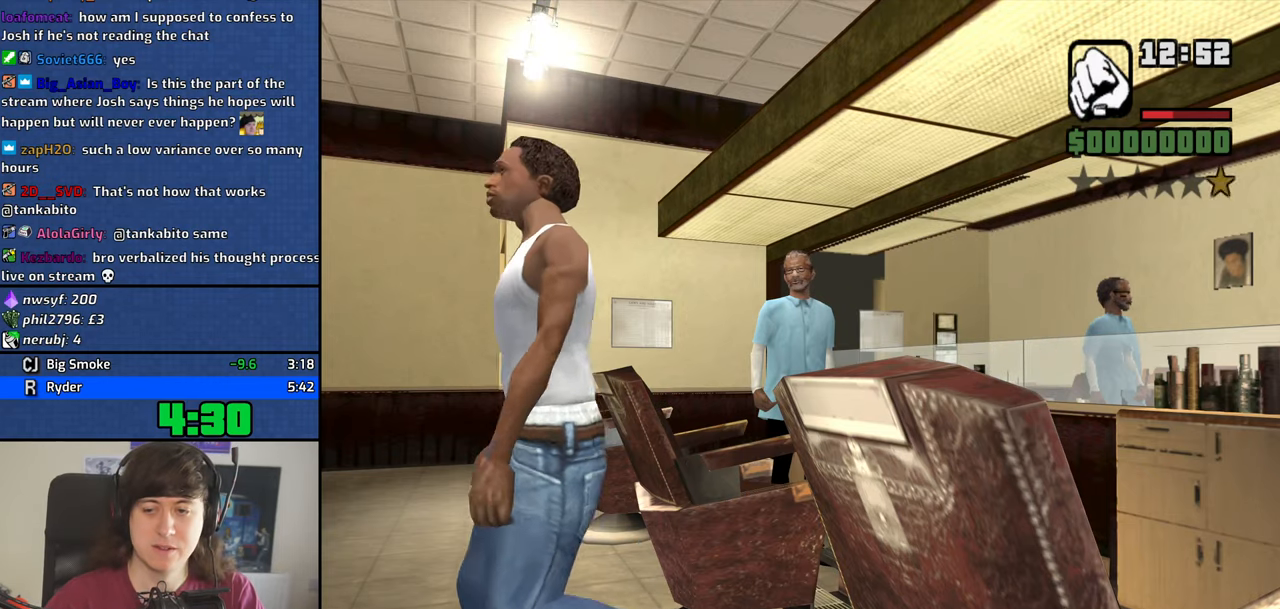
{"keys": [], "mouse": [], "events": []}
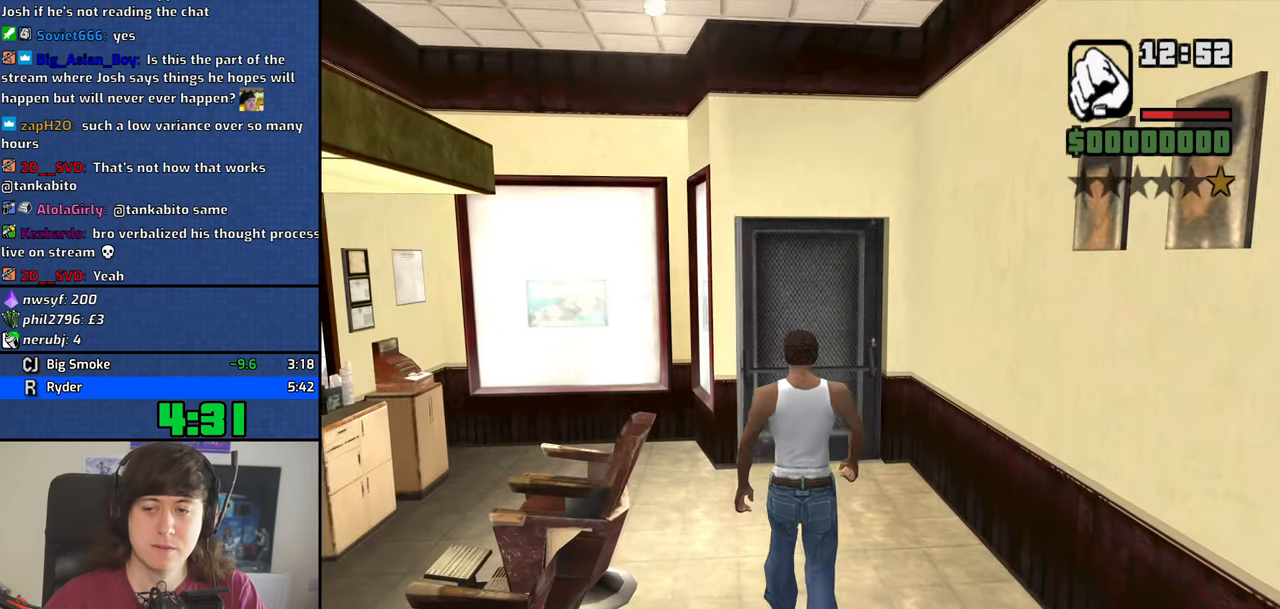
{"keys": [], "mouse": [], "events": []}
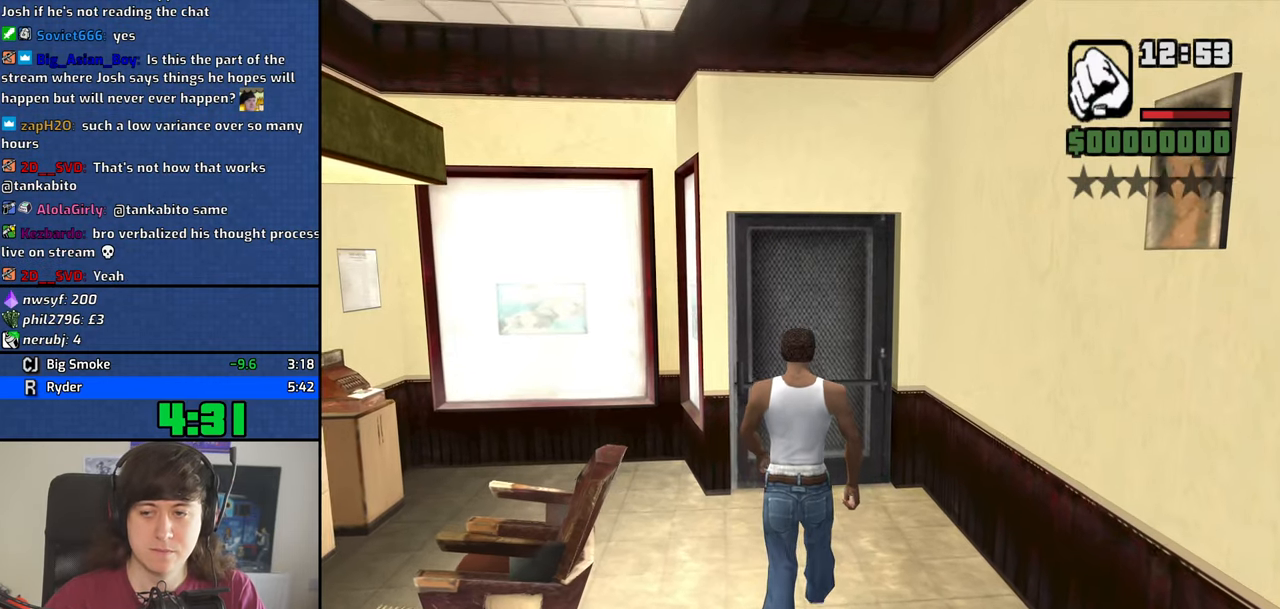
{"keys": [], "mouse": [], "events": []}
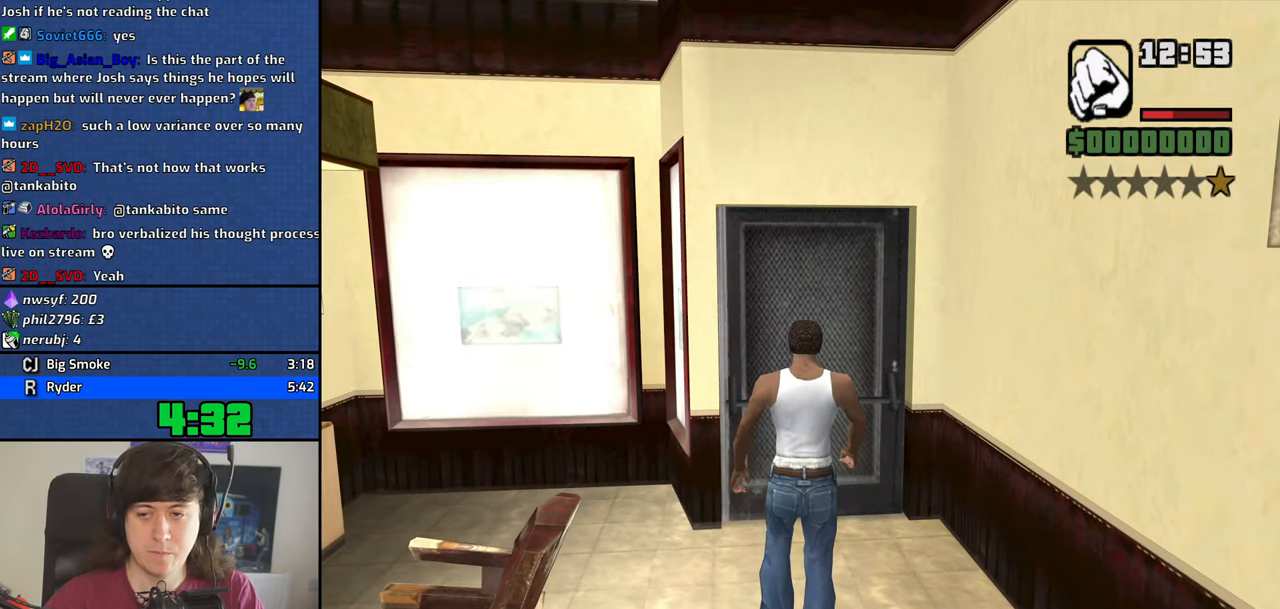
{"keys": [], "mouse": [], "events": []}
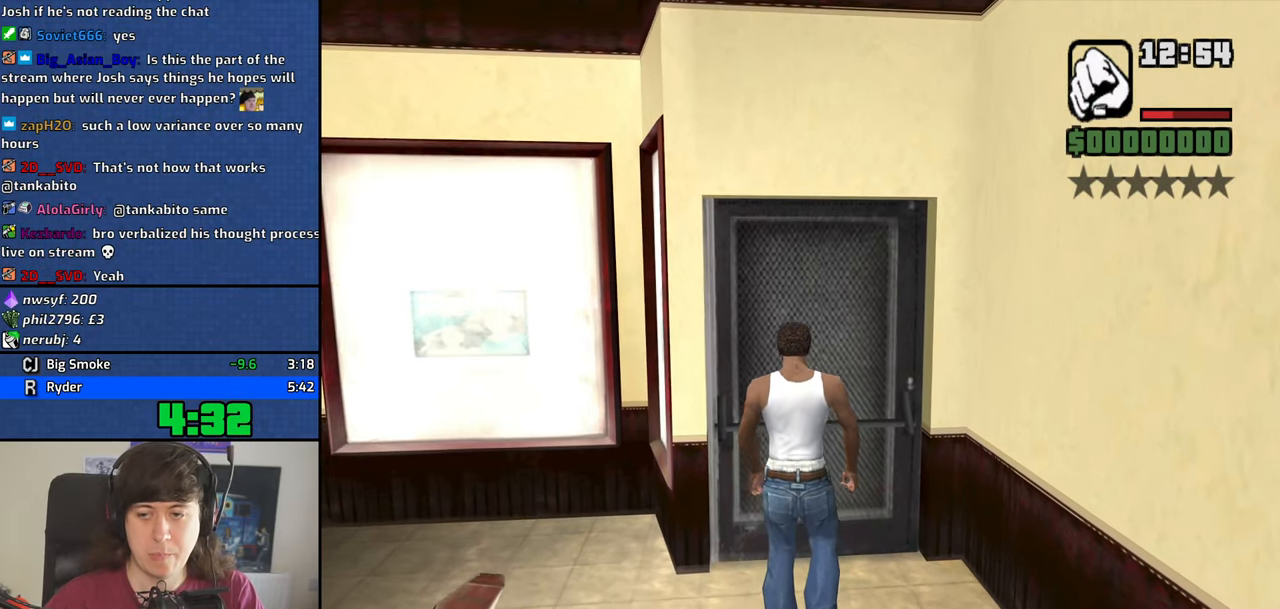
{"keys": [], "mouse": [], "events": [[317, "space", "down"], [367, "a", "down"], [367, "space", "up"], [367, "w", "down"], [417, "a", "up"], [417, "w", "up"]]}
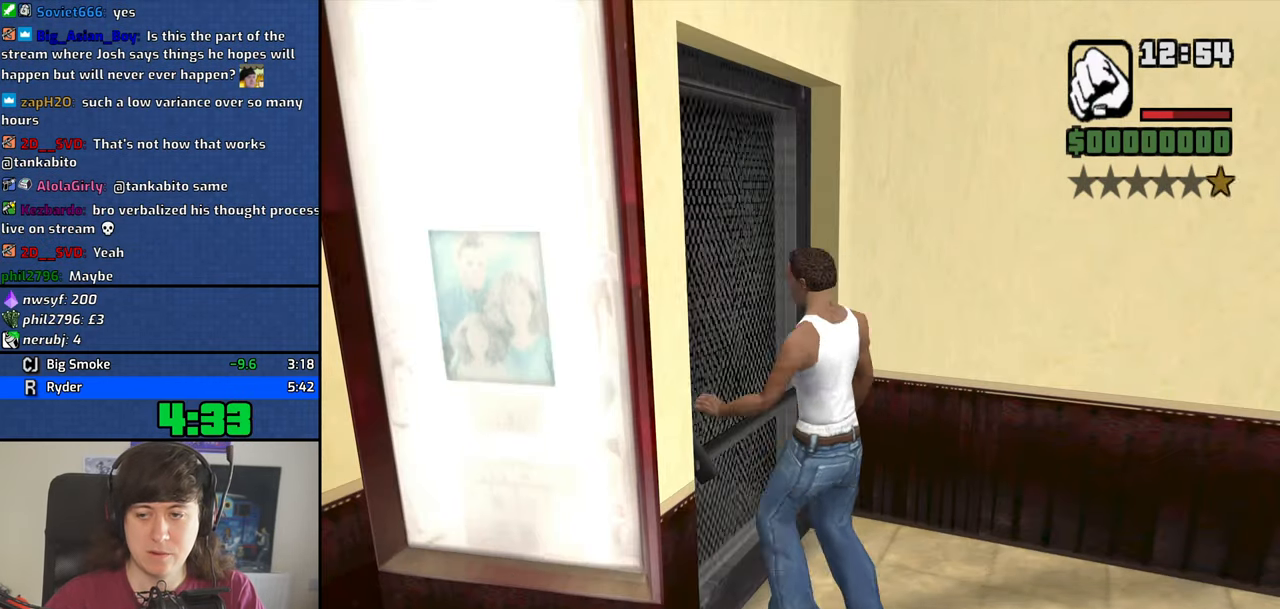
{"keys": ["d", "space"], "mouse": [], "events": [[17, "space", "down"], [100, "a", "down"], [100, "space", "up"], [100, "w", "down"], [150, "a", "up"], [150, "d", "down"], [150, "w", "up"], [250, "d", "up"], [250, "space", "down"], [283, "space", "up"], [333, "a", "down"], [333, "w", "down"], [383, "a", "up"], [383, "w", "up"], [433, "d", "down"], [483, "space", "down"]]}
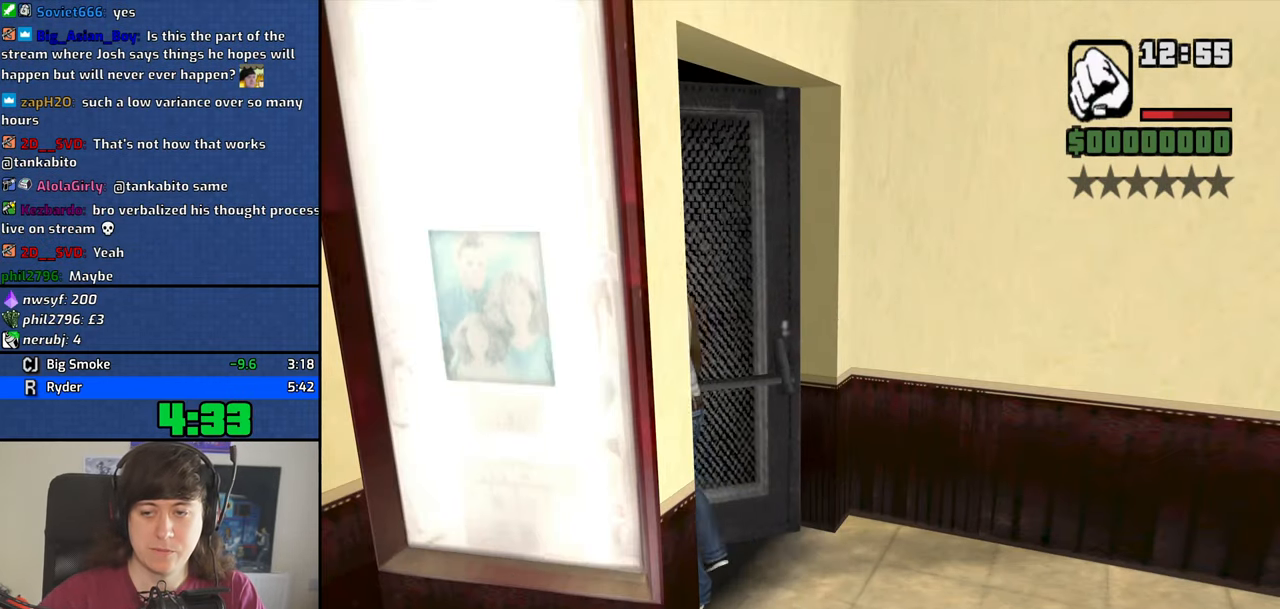
{"keys": ["a", "w"], "mouse": [], "events": [[17, "a", "down"], [17, "d", "up"], [17, "w", "down"], [67, "a", "up"], [67, "space", "up"], [117, "d", "down"], [117, "w", "up"], [217, "d", "up"], [217, "space", "down"], [217, "w", "down"], [267, "a", "down"], [267, "space", "up"], [300, "a", "up"], [350, "d", "down"], [350, "w", "up"], [450, "a", "down"], [450, "d", "up"], [450, "w", "down"]]}
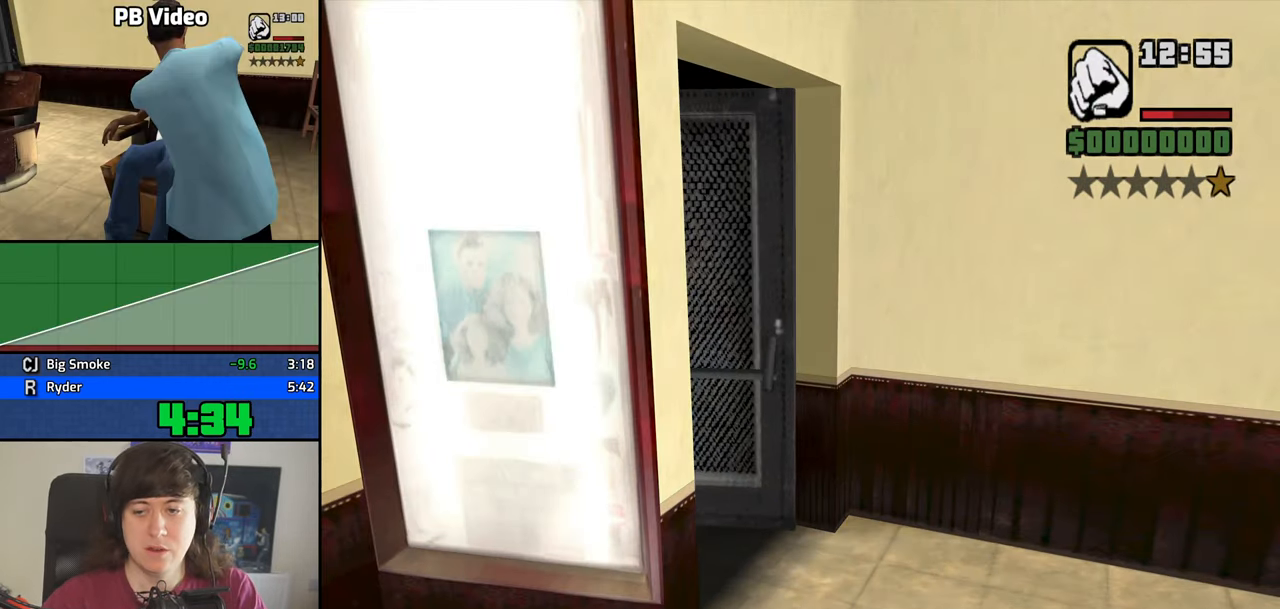
{"keys": ["w"], "mouse": [], "events": [[33, "a", "up"], [33, "w", "up"], [83, "d", "down"], [133, "d", "up"], [133, "space", "down"], [183, "a", "down"], [183, "w", "down"], [233, "space", "up"], [283, "a", "up"], [283, "d", "down"], [283, "w", "up"], [367, "d", "up"], [367, "space", "down"], [417, "a", "down"], [417, "space", "up"], [417, "w", "down"], [467, "a", "up"]]}
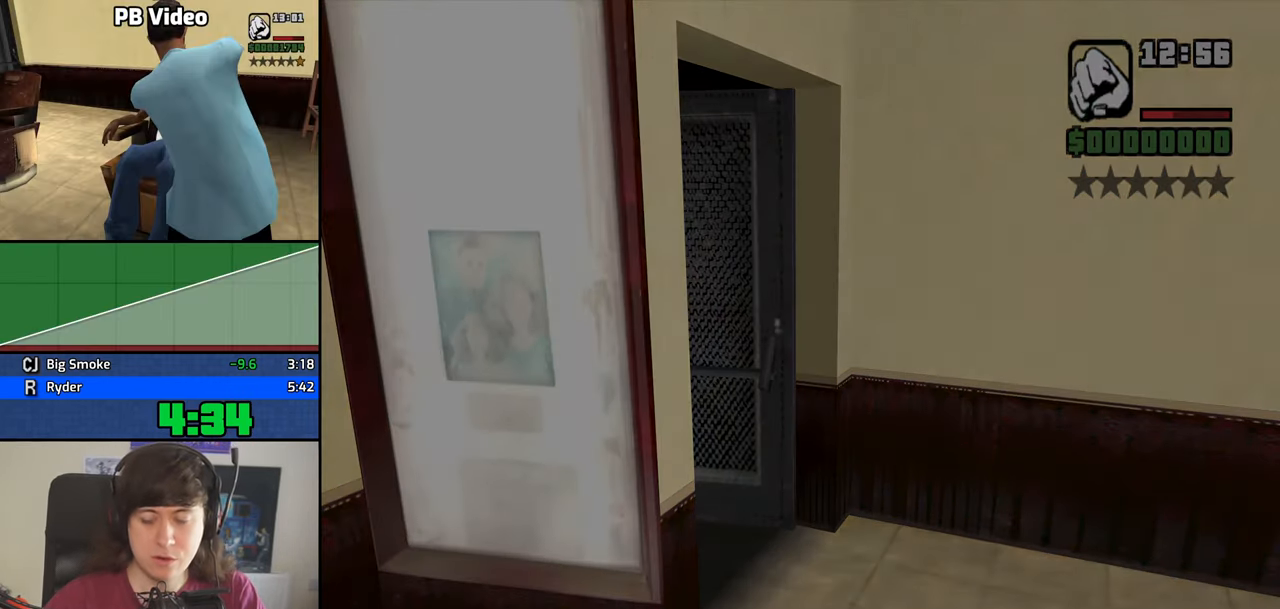
{"keys": ["d"], "mouse": [], "events": [[17, "d", "down"], [17, "w", "up"], [50, "d", "up"], [50, "space", "down"], [150, "a", "down"], [150, "space", "up"], [150, "w", "down"], [200, "a", "up"], [200, "d", "down"], [250, "w", "up"], [284, "d", "up"], [284, "space", "down"], [334, "a", "down"], [334, "w", "down"], [384, "a", "up"], [384, "space", "up"], [434, "d", "down"], [434, "w", "up"]]}
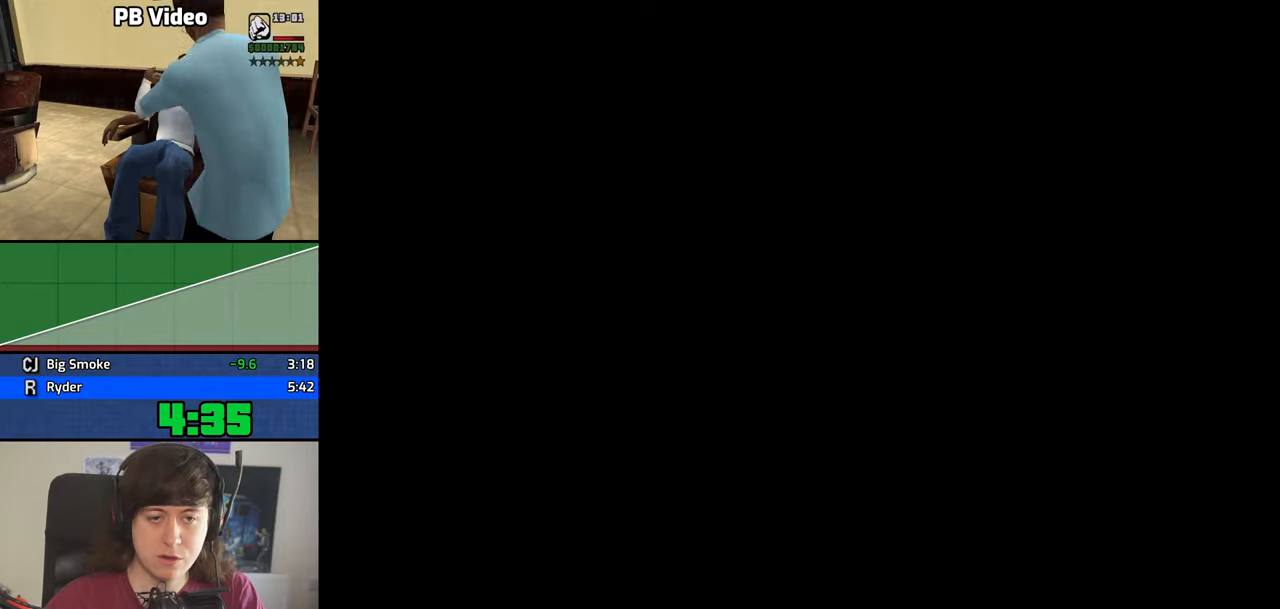
{"keys": [], "mouse": [], "events": [[17, "d", "up"], [17, "space", "down"], [67, "a", "down"], [67, "space", "up"], [67, "w", "down"], [117, "a", "up"], [167, "d", "down"], [167, "w", "up"], [217, "space", "down"], [267, "d", "up"], [300, "space", "up"], [300, "w", "down"], [400, "d", "down"], [400, "w", "up"], [450, "space", "down"], [500, "d", "up"], [500, "space", "up"]]}
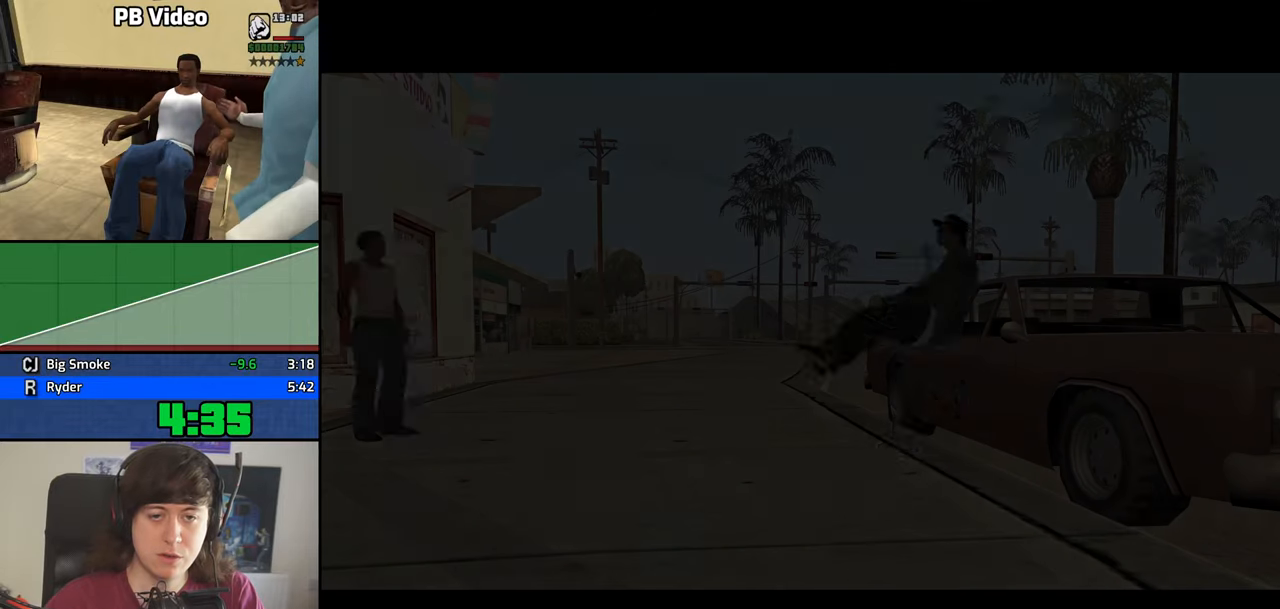
{"keys": ["a", "w"], "mouse": [], "events": [[34, "a", "down"], [34, "w", "down"], [84, "a", "up"], [84, "d", "down"], [84, "w", "up"], [184, "d", "up"], [184, "space", "down"], [234, "space", "up"], [234, "w", "down"], [317, "d", "down"], [317, "w", "up"], [367, "space", "down"], [417, "d", "up"], [467, "a", "down"], [467, "space", "up"], [467, "w", "down"]]}
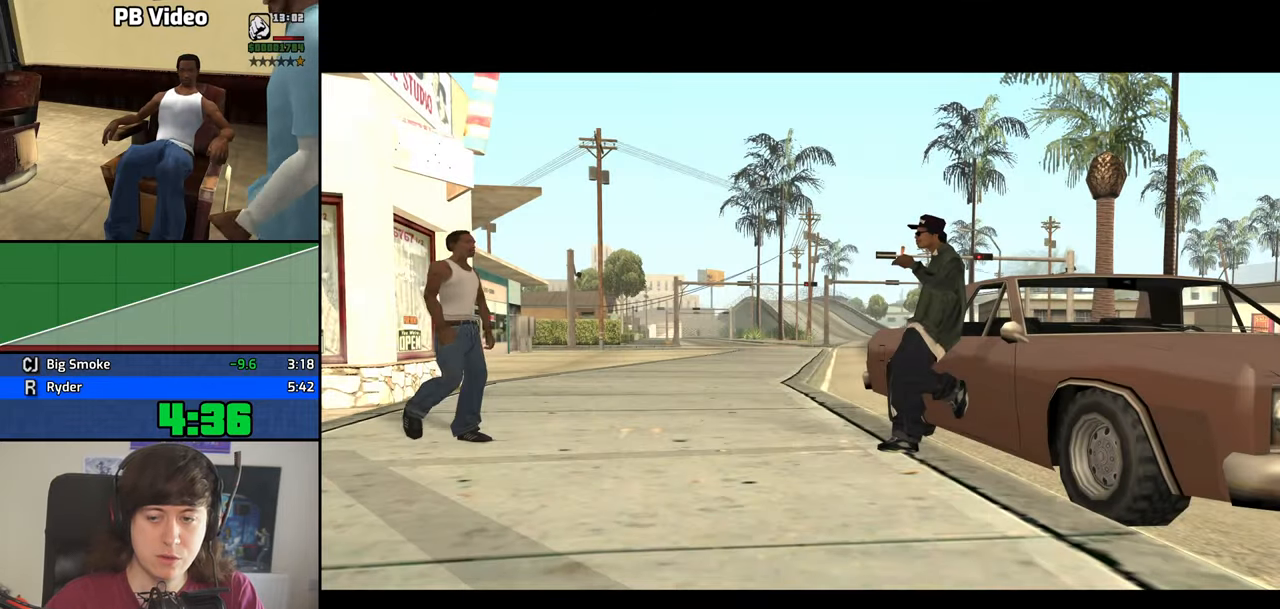
{"keys": ["d", "space", "w"], "mouse": [], "events": [[17, "a", "up"], [17, "w", "up"], [150, "w", "down"], [250, "d", "down"], [284, "space", "down"], [384, "space", "up"], [484, "space", "down"]]}